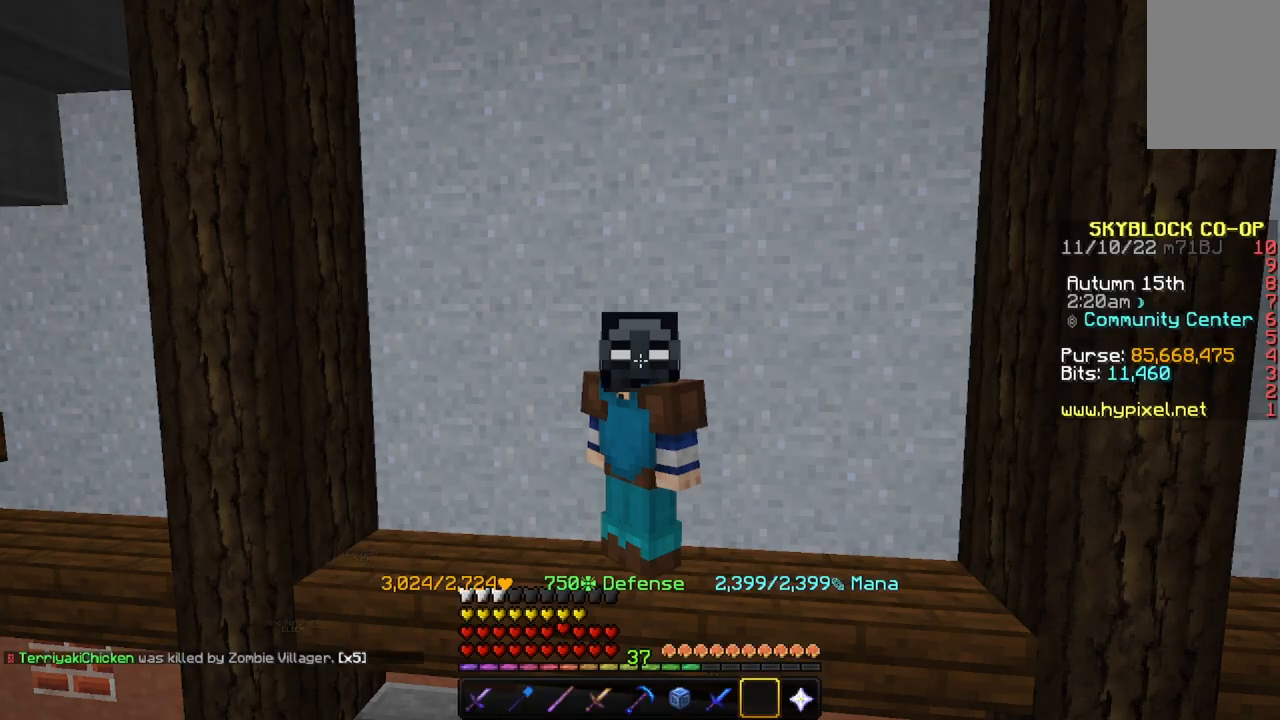
Gameplay with keyboard and mouse; each line is a JSON object with the keys and mouse buttons held at the frame after it. "events" lists presses ("down") and releases ("up") of "a", "d", "s", "space", "w", "mouse_left" and "mouse_right" between this image and that frame as [ms after this image, input, new state], when the widget could be followed in between. "mouse_left", "mouse_right" = the "left", "right" buttons of the "mouse" list. No other keys are recorded. Fast repeated clicks can show as one long hold. Mouse movement is not recorded.
{"keys": ["w"], "mouse": [], "events": []}
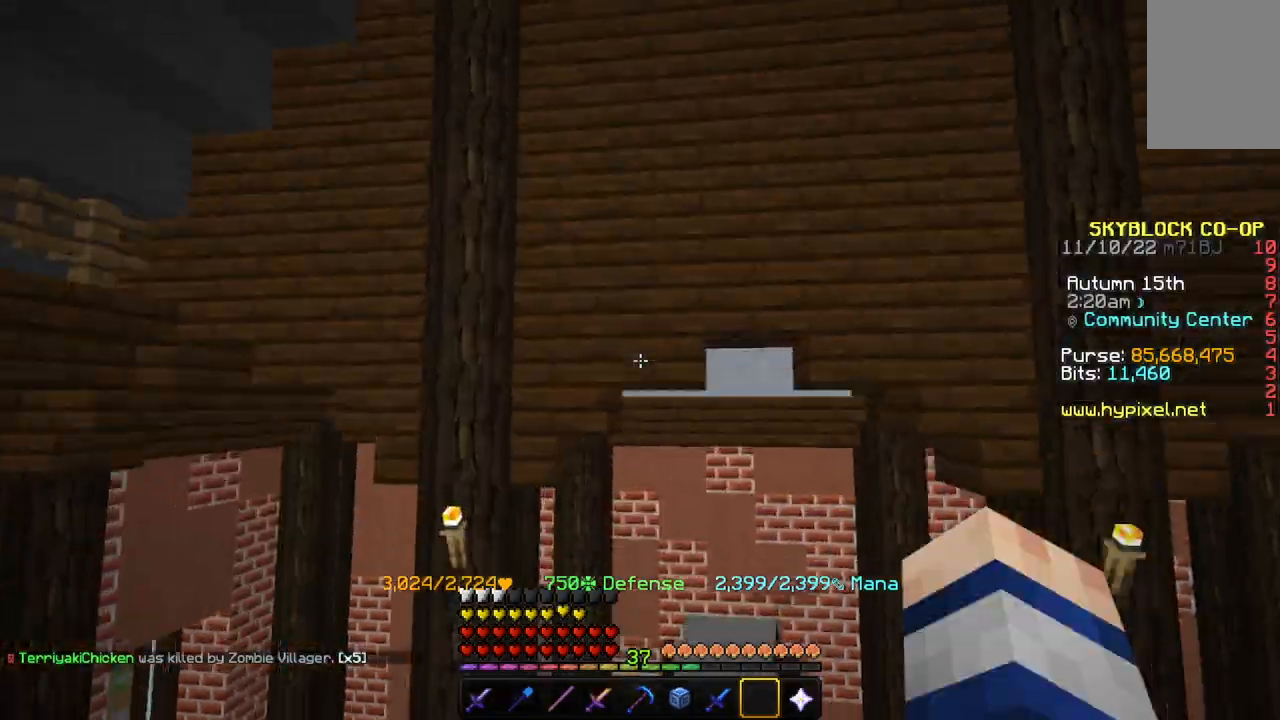
{"keys": [], "mouse": [], "events": [[434, "w", "up"]]}
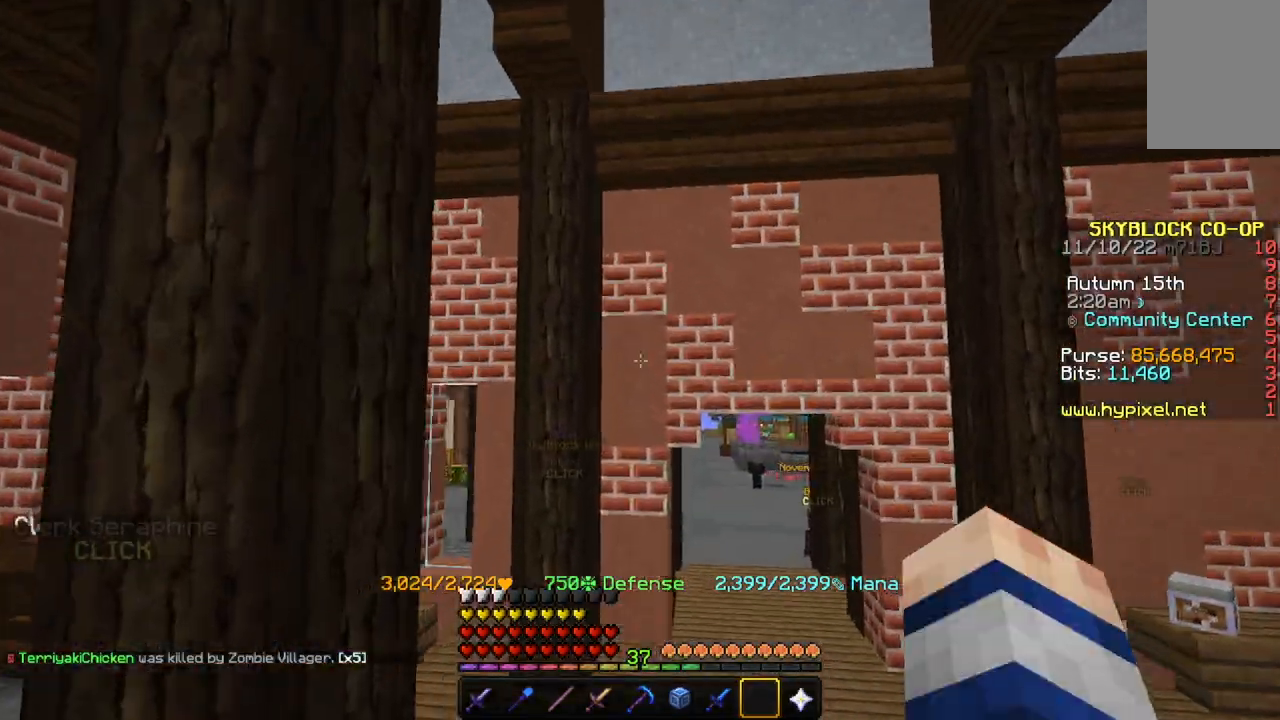
{"keys": ["w"], "mouse": [], "events": [[500, "w", "down"]]}
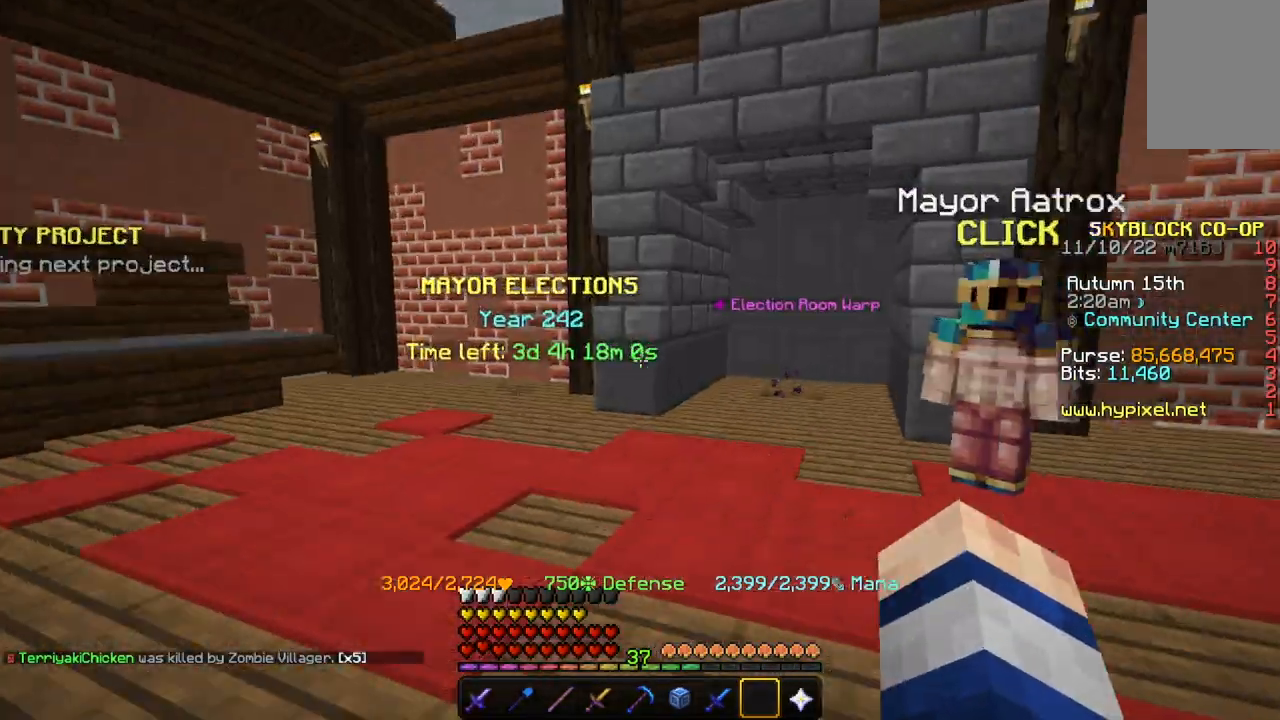
{"keys": ["w"], "mouse": [], "events": [[267, "w", "up"], [367, "w", "down"]]}
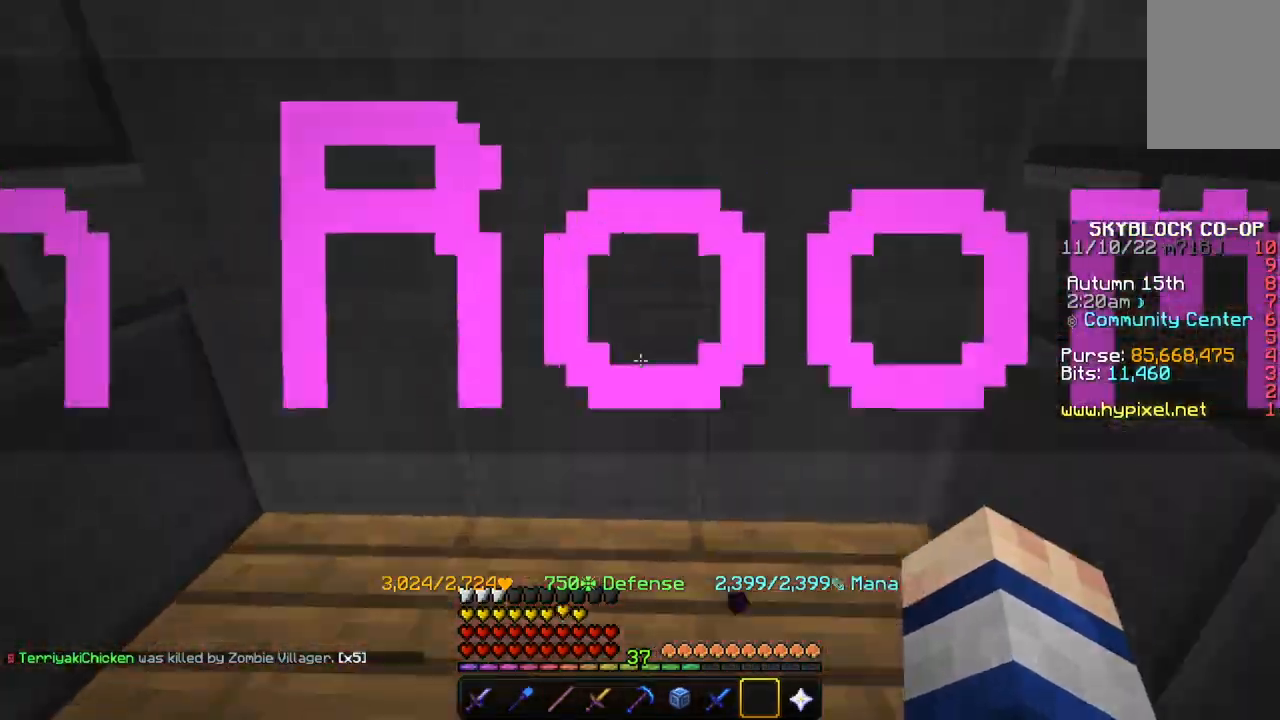
{"keys": ["w"], "mouse": [], "events": [[233, "w", "up"], [500, "w", "down"]]}
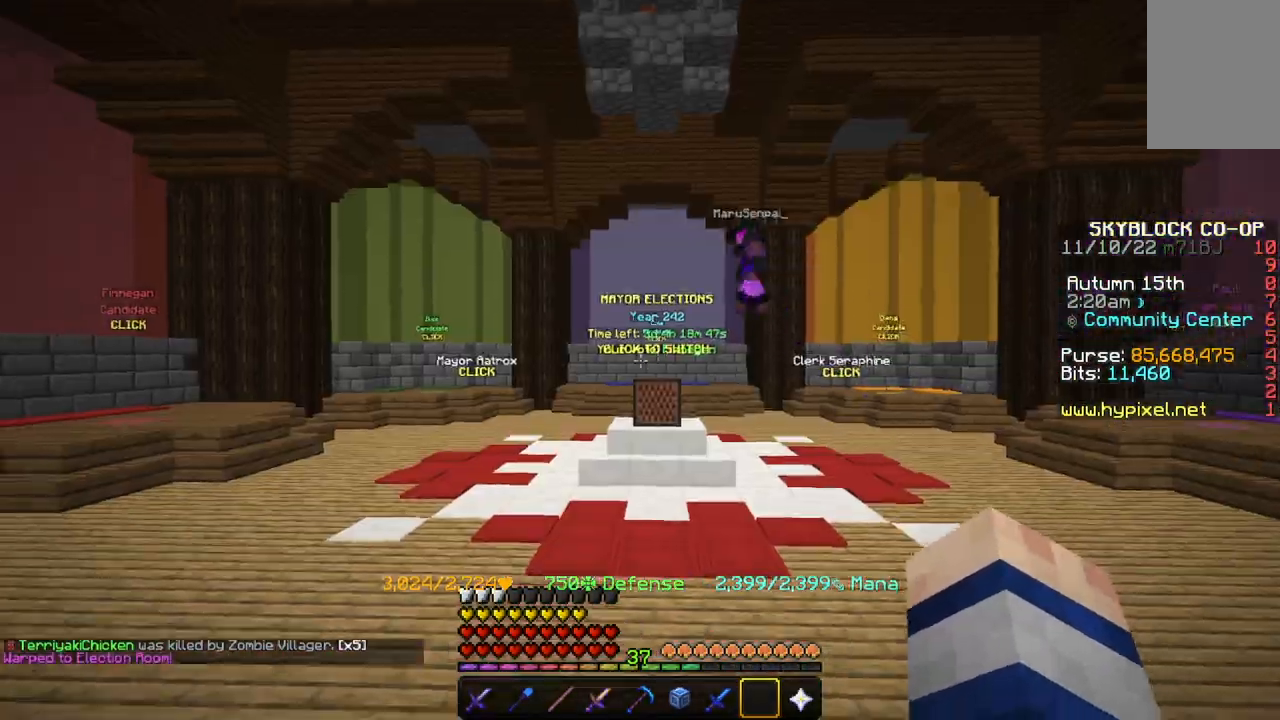
{"keys": ["w"], "mouse": [], "events": []}